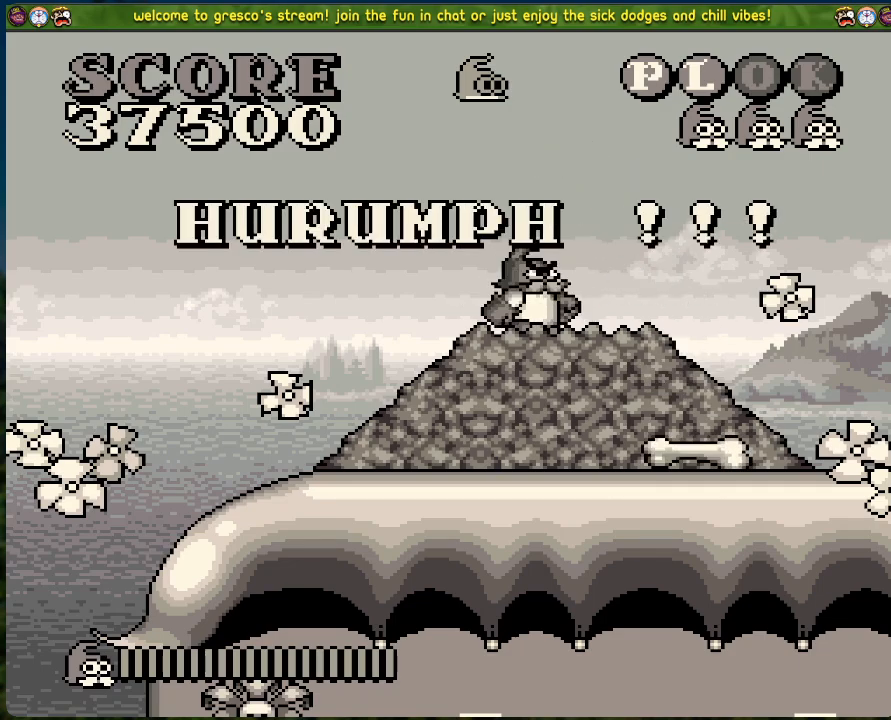
Gameplay with a controller (Xbox layout); each line is a JSON object with the inputs held at the frame after it. "events" lists button and stick changes between this image and that frame as [ms after this image, input, new state], when the widget could be followed in between. Not read: right_stick.
{"buttons": [], "left_stick": "center", "events": [[301, "A", "down"], [468, "A", "up"]]}
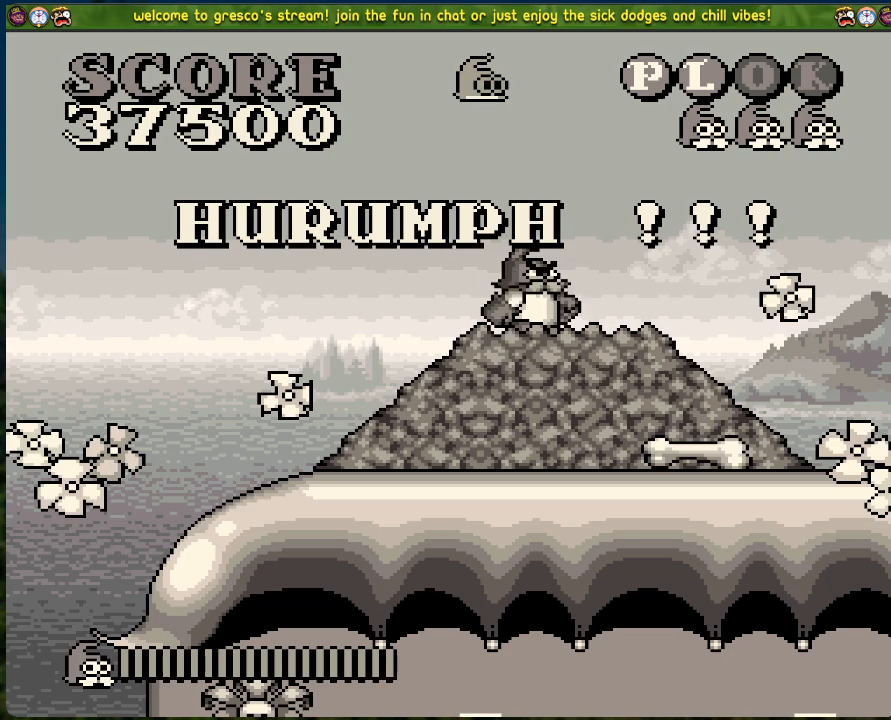
{"buttons": [], "left_stick": "center", "events": []}
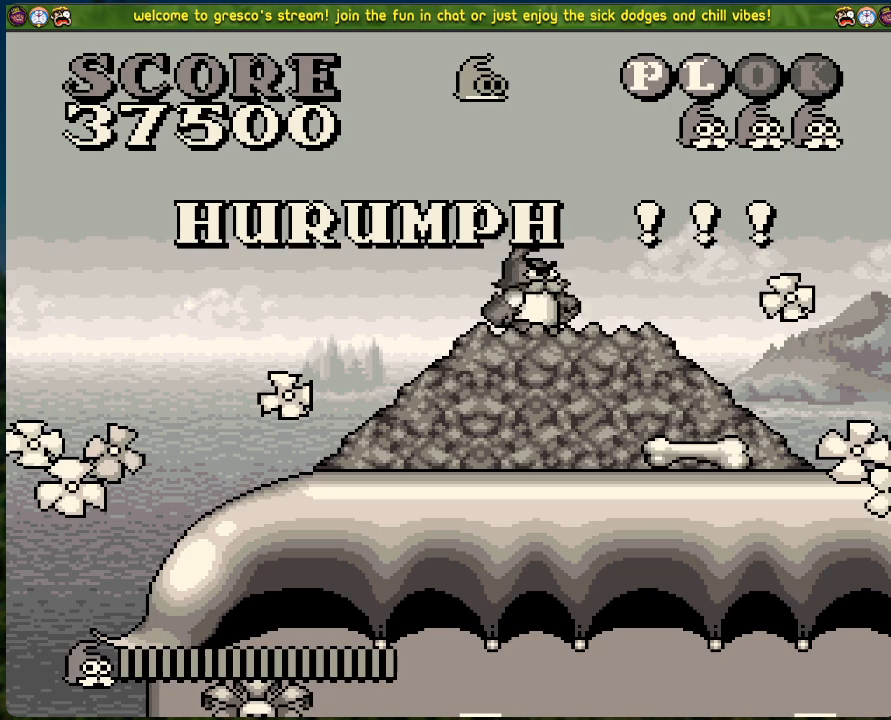
{"buttons": [], "left_stick": "center", "events": [[217, "A", "down"], [368, "A", "up"]]}
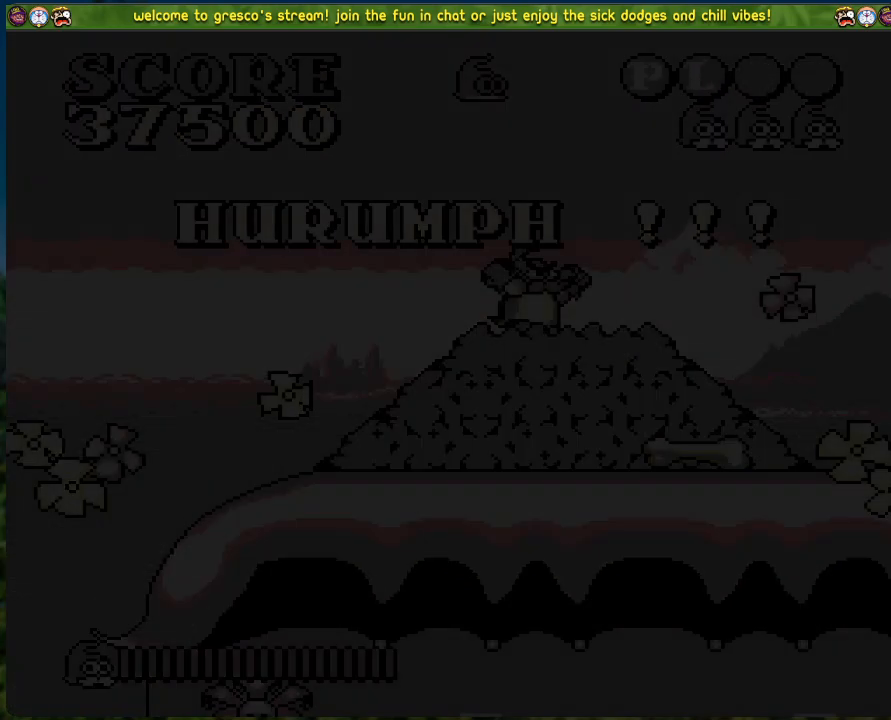
{"buttons": [], "left_stick": "center", "events": []}
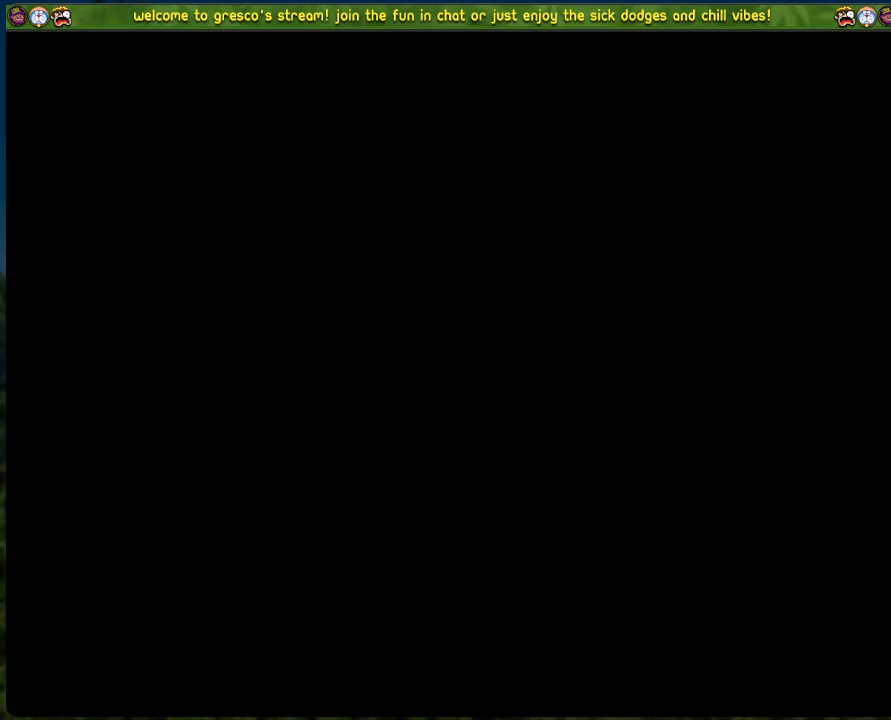
{"buttons": [], "left_stick": "center", "events": []}
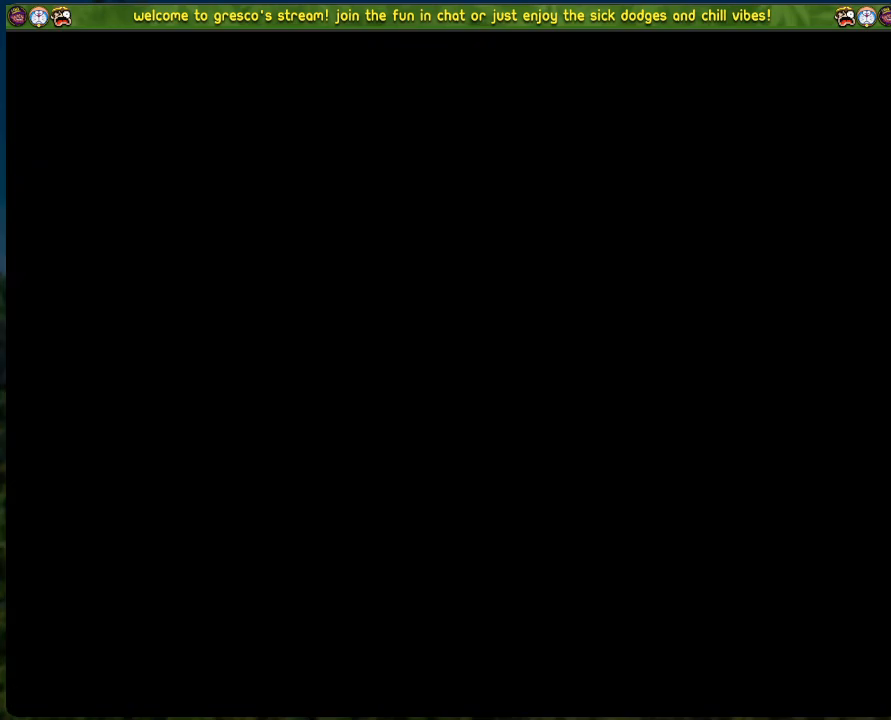
{"buttons": [], "left_stick": "center", "events": []}
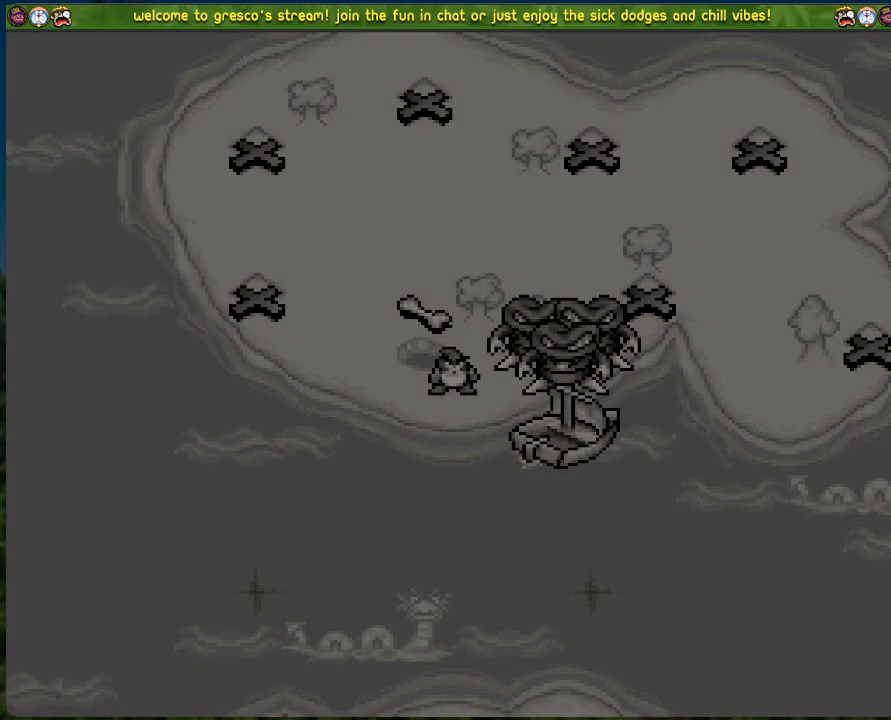
{"buttons": [], "left_stick": "center", "events": []}
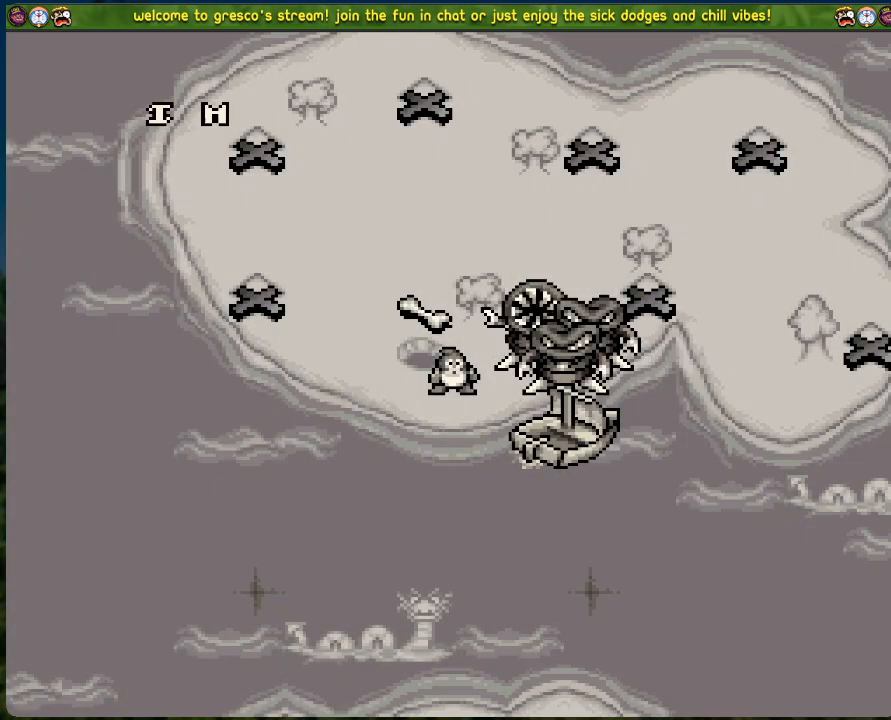
{"buttons": [], "left_stick": "center", "events": [[268, "A", "down"], [402, "A", "up"]]}
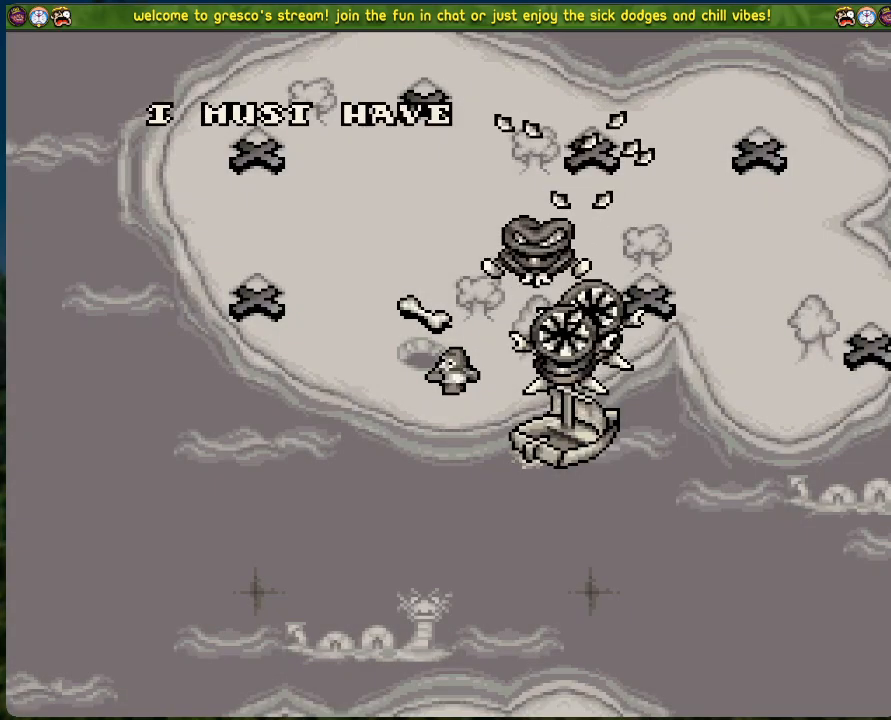
{"buttons": [], "left_stick": "center", "events": []}
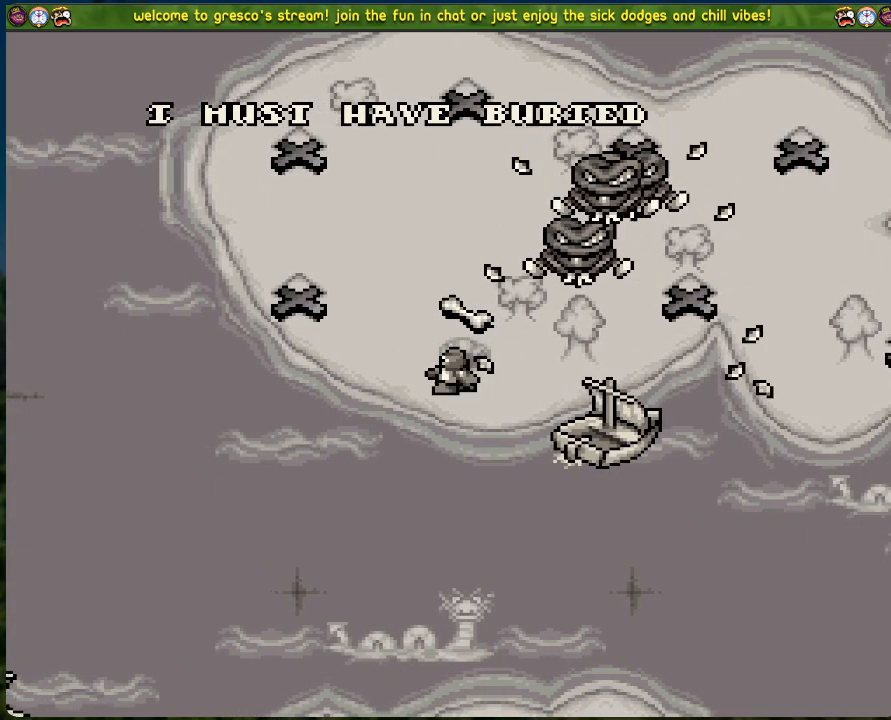
{"buttons": [], "left_stick": "center", "events": []}
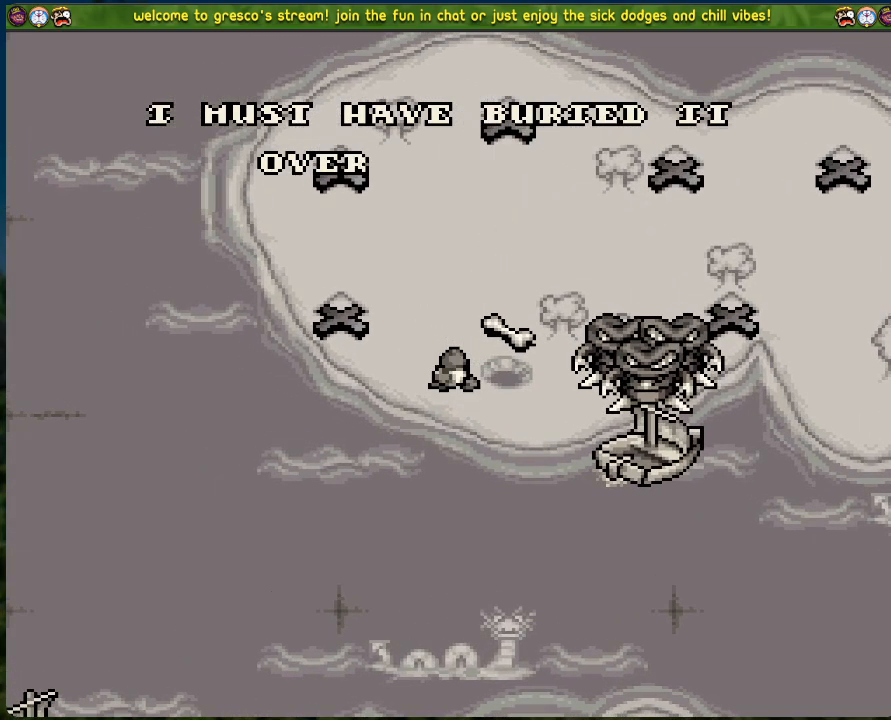
{"buttons": [], "left_stick": "center", "events": []}
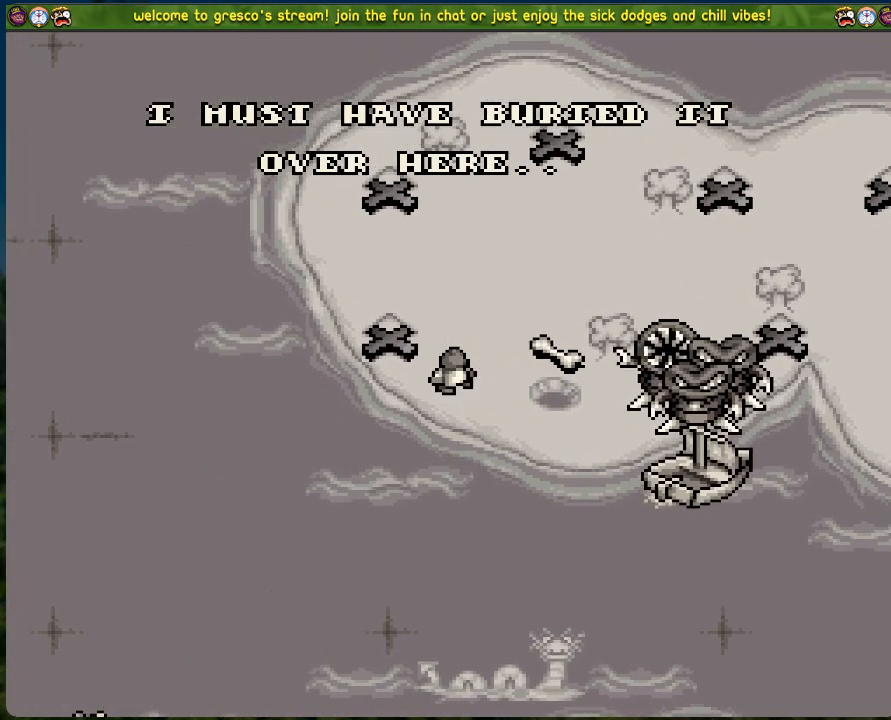
{"buttons": [], "left_stick": "center", "events": []}
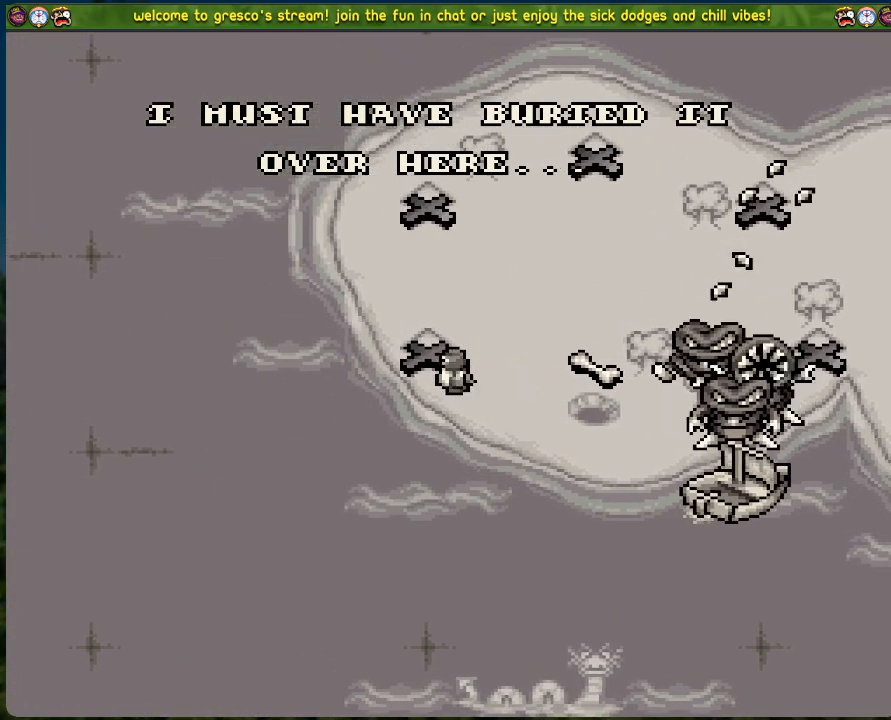
{"buttons": [], "left_stick": "center", "events": []}
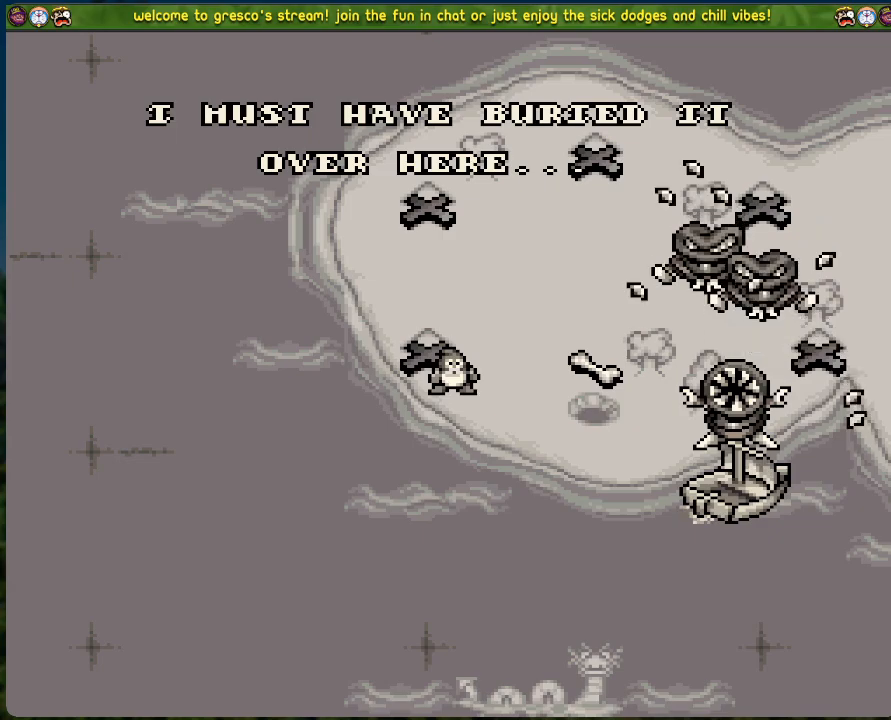
{"buttons": [], "left_stick": "center", "events": []}
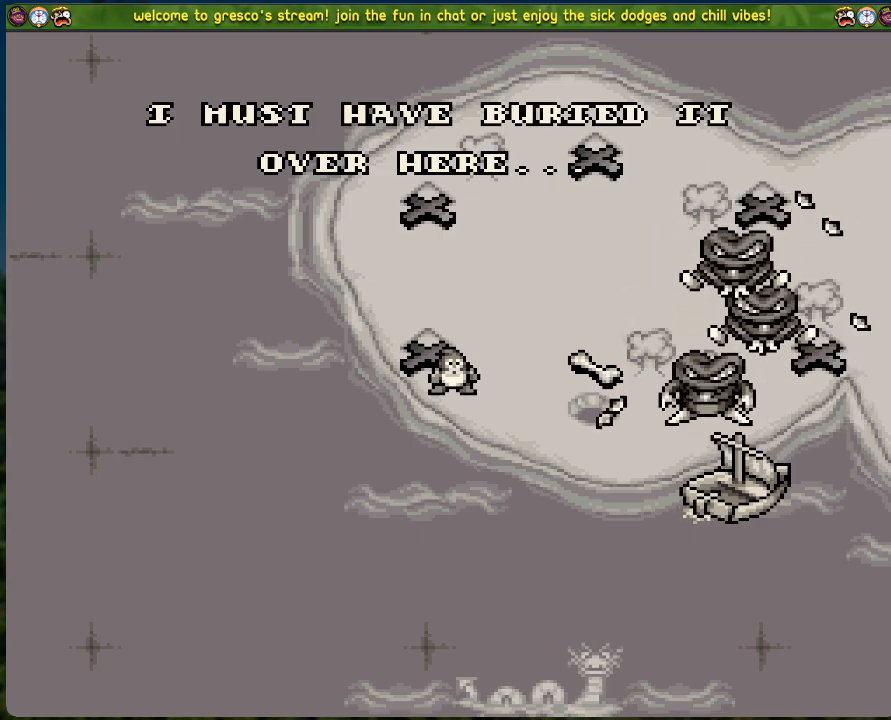
{"buttons": [], "left_stick": "center", "events": []}
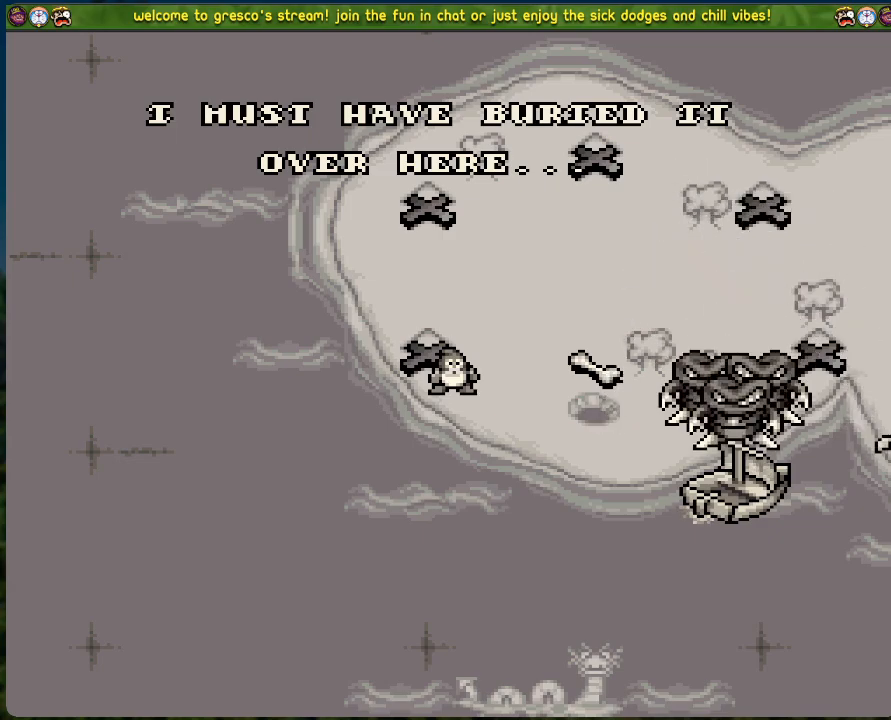
{"buttons": [], "left_stick": "center", "events": [[133, "A", "down"], [217, "A", "up"]]}
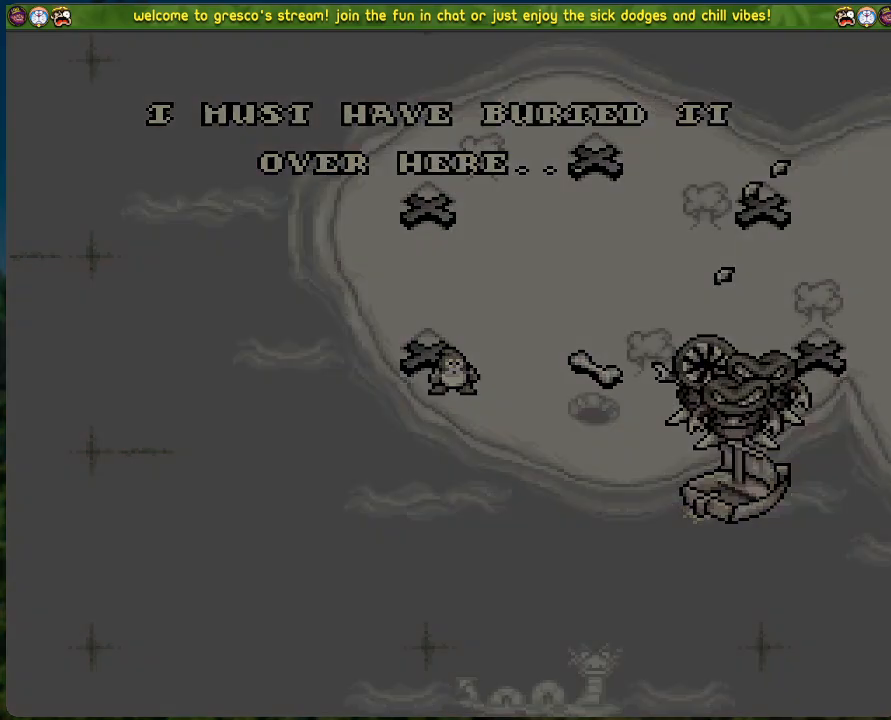
{"buttons": [], "left_stick": "center", "events": []}
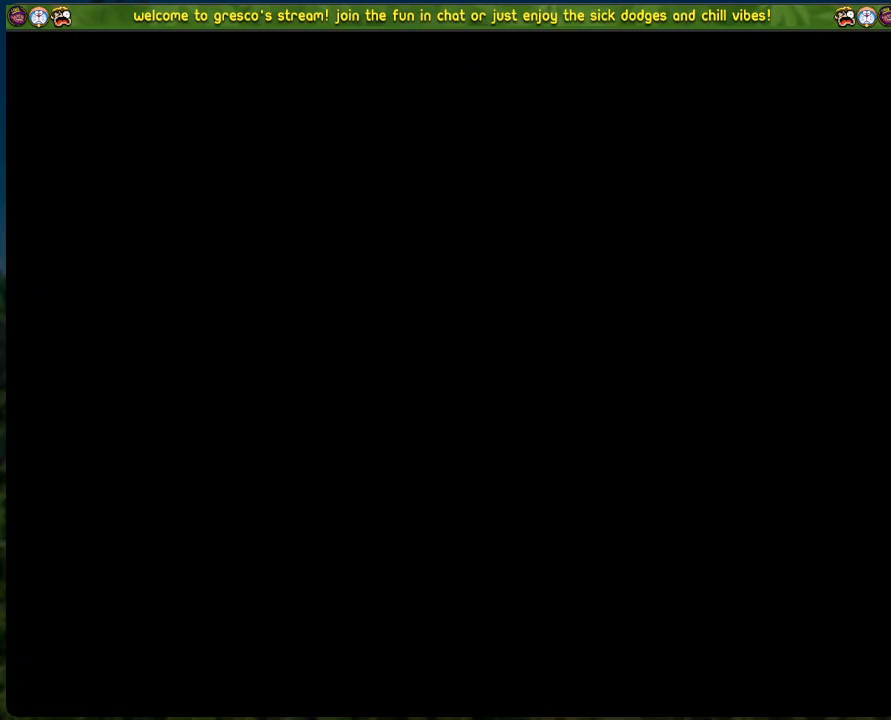
{"buttons": [], "left_stick": "center", "events": []}
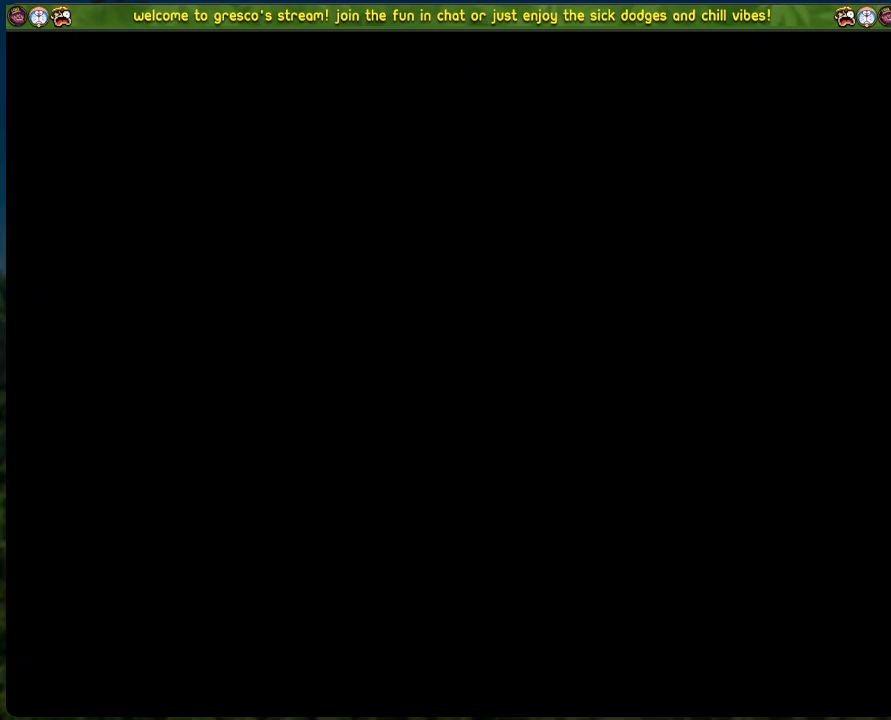
{"buttons": [], "left_stick": "center", "events": []}
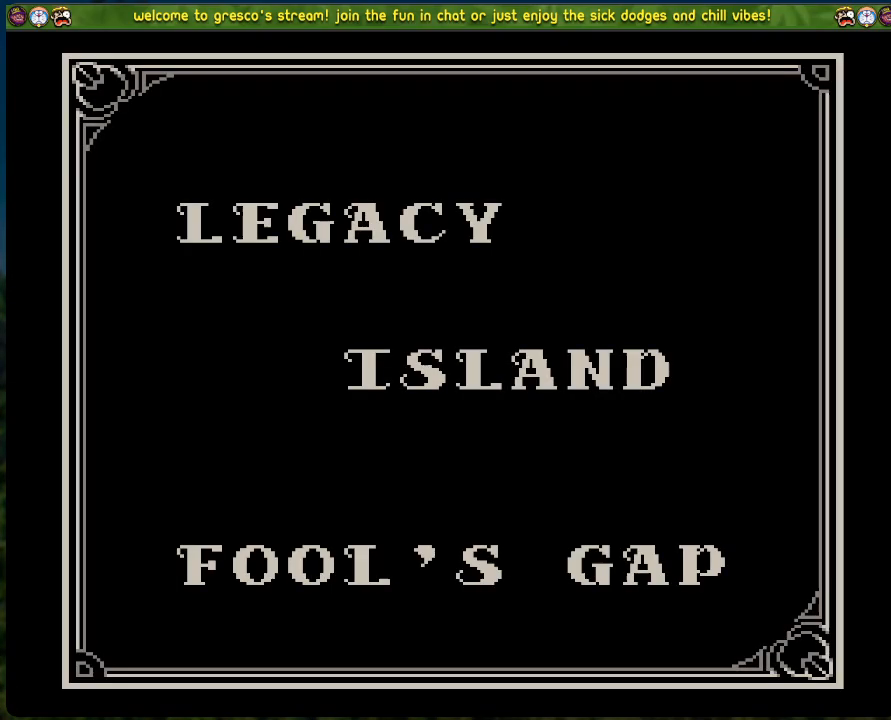
{"buttons": [], "left_stick": "center", "events": []}
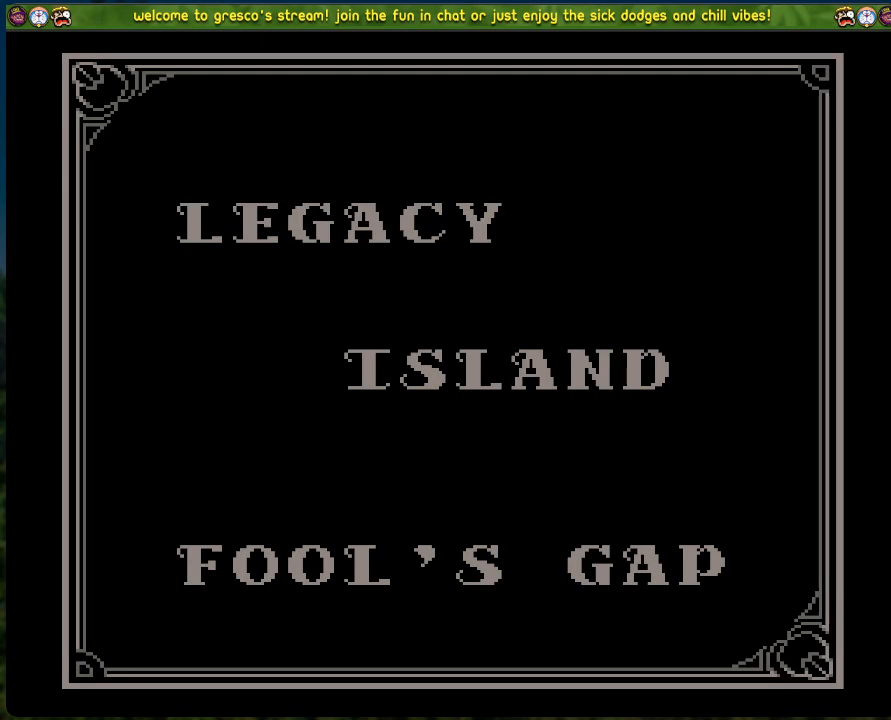
{"buttons": [], "left_stick": "center", "events": []}
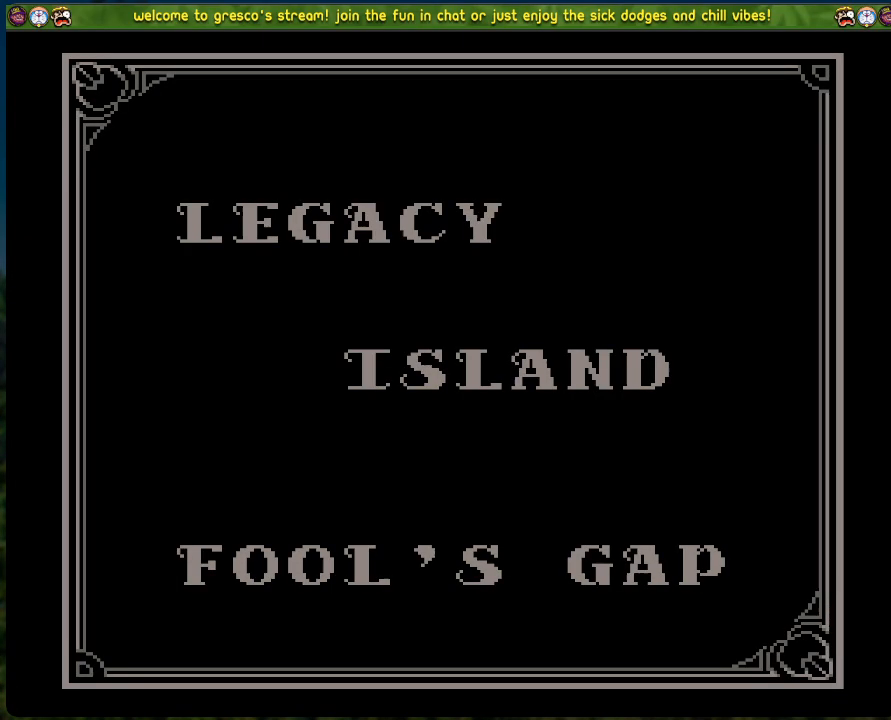
{"buttons": [], "left_stick": "center", "events": [[151, "A", "down"], [268, "A", "up"]]}
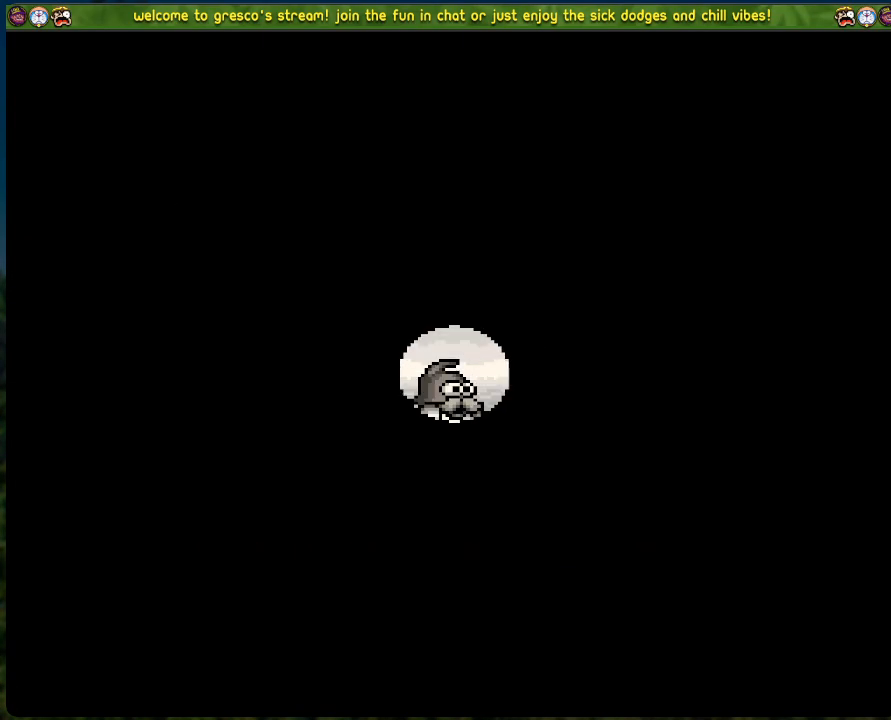
{"buttons": [], "left_stick": "center", "events": []}
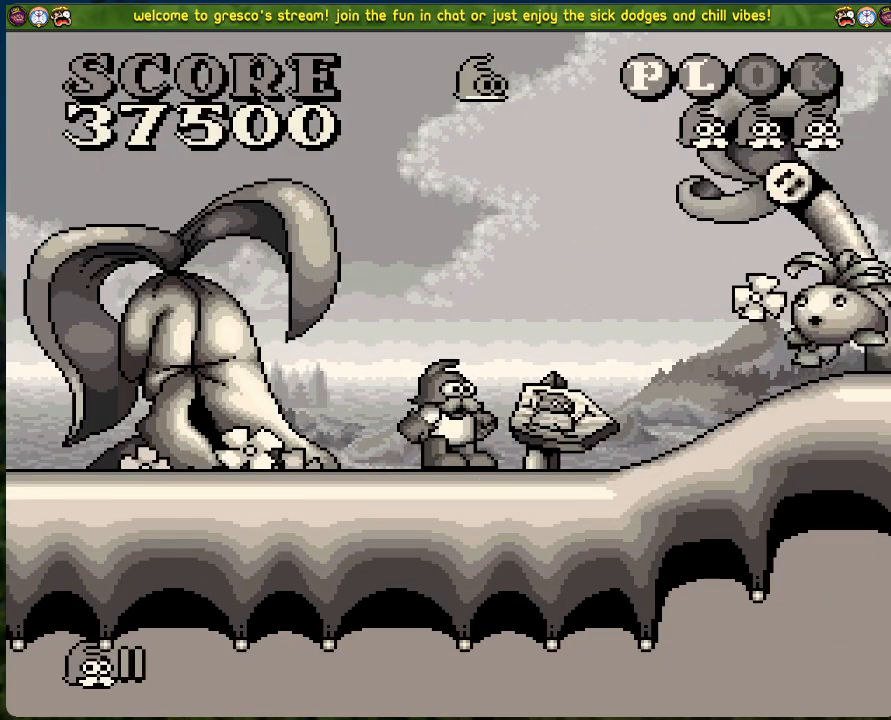
{"buttons": ["X"], "left_stick": "center", "events": [[234, "DPAD_RIGHT", "down"], [334, "X", "down"], [367, "DPAD_RIGHT", "up"]]}
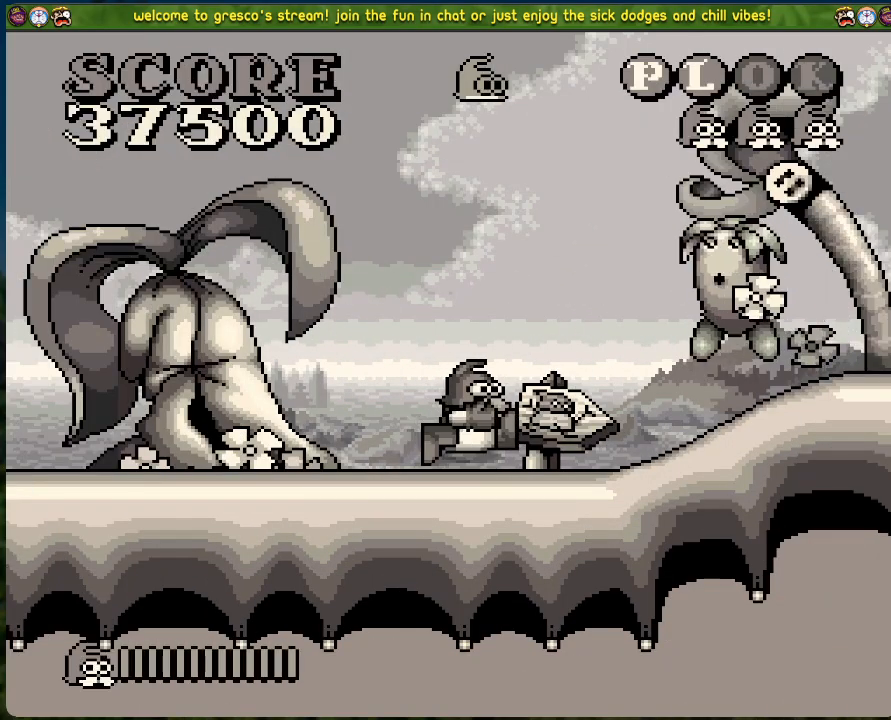
{"buttons": ["DPAD_RIGHT"], "left_stick": "center", "events": [[50, "X", "up"], [451, "DPAD_RIGHT", "down"]]}
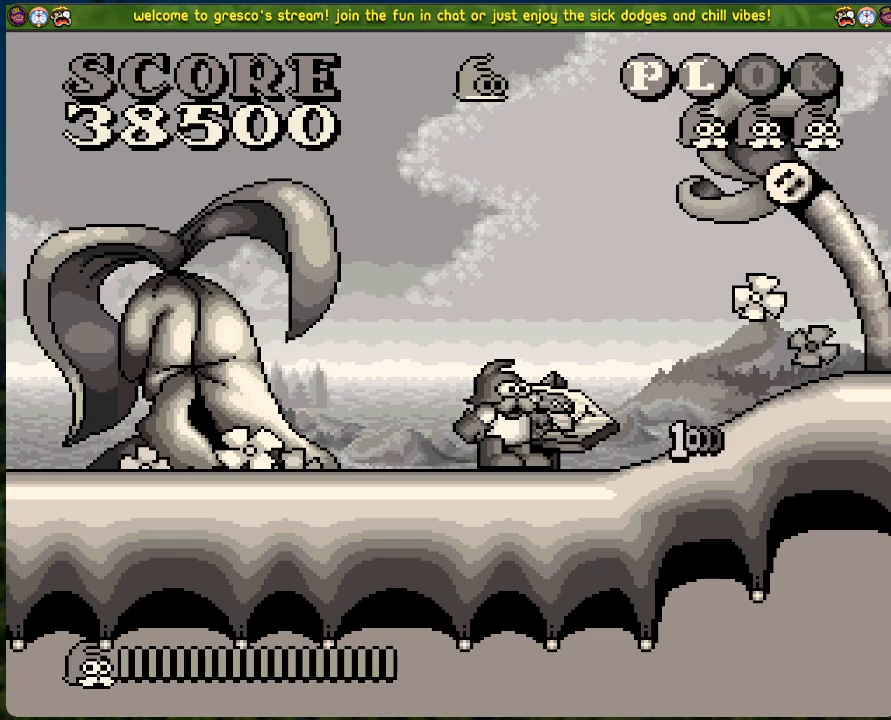
{"buttons": ["A", "DPAD_RIGHT"], "left_stick": "center", "events": [[117, "A", "down"]]}
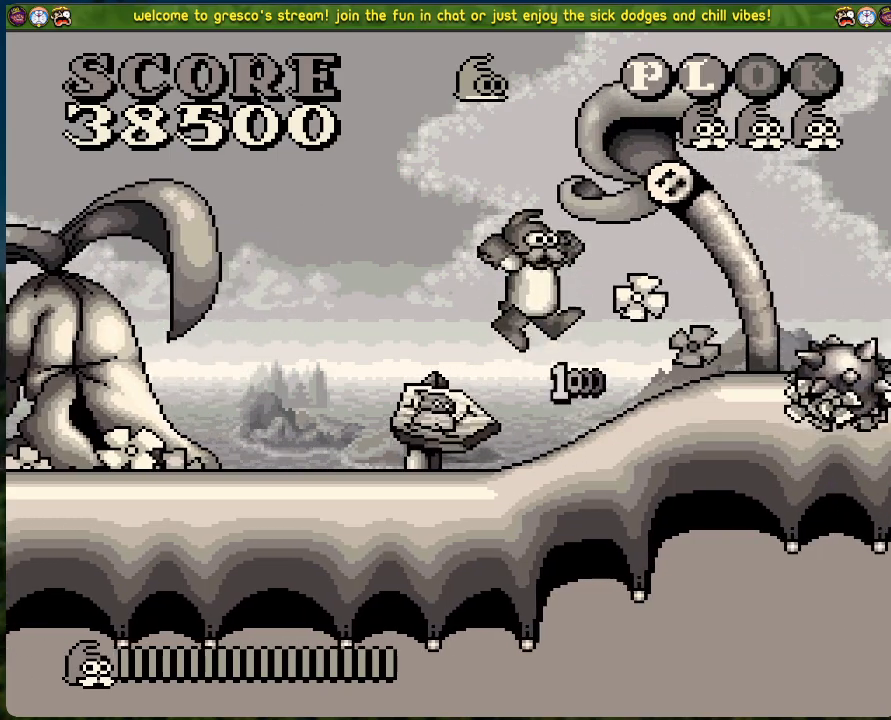
{"buttons": [], "left_stick": "center", "events": [[67, "A", "up"], [117, "X", "down"], [150, "DPAD_RIGHT", "up"], [201, "X", "up"]]}
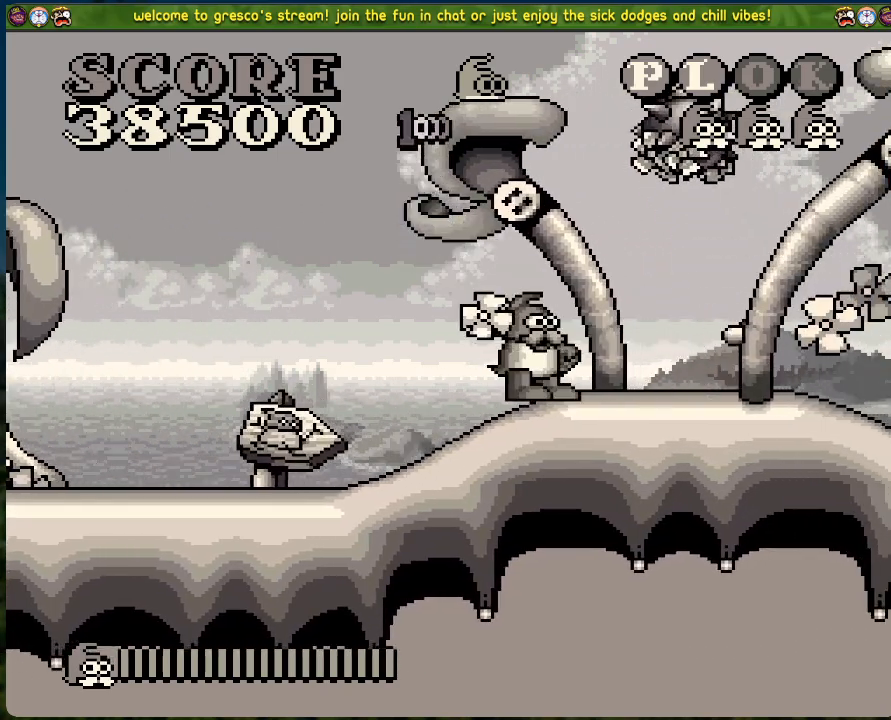
{"buttons": [], "left_stick": "center", "events": [[34, "DPAD_RIGHT", "down"], [134, "DPAD_RIGHT", "up"]]}
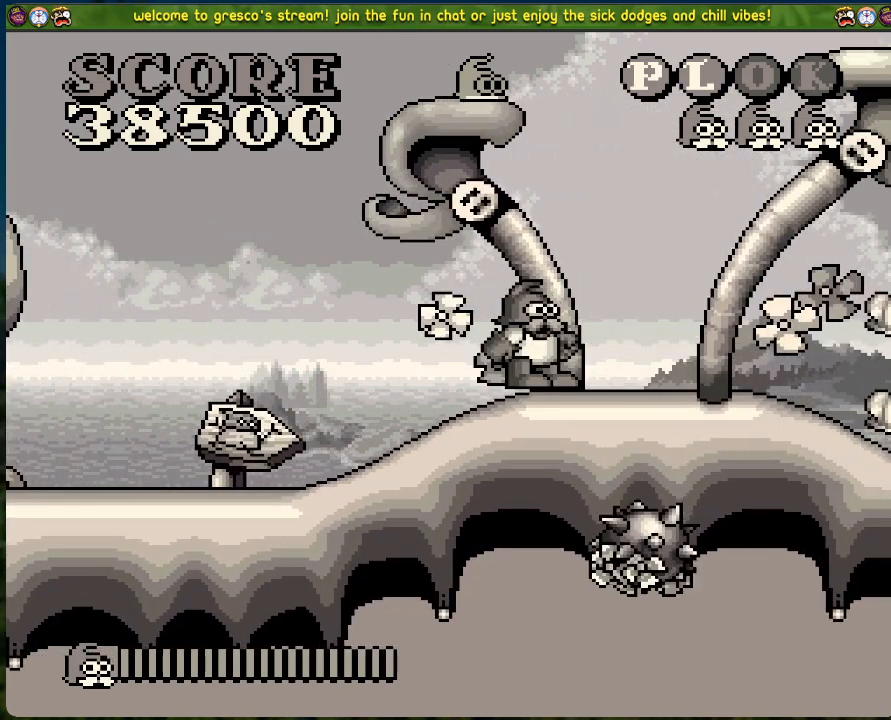
{"buttons": [], "left_stick": "center", "events": []}